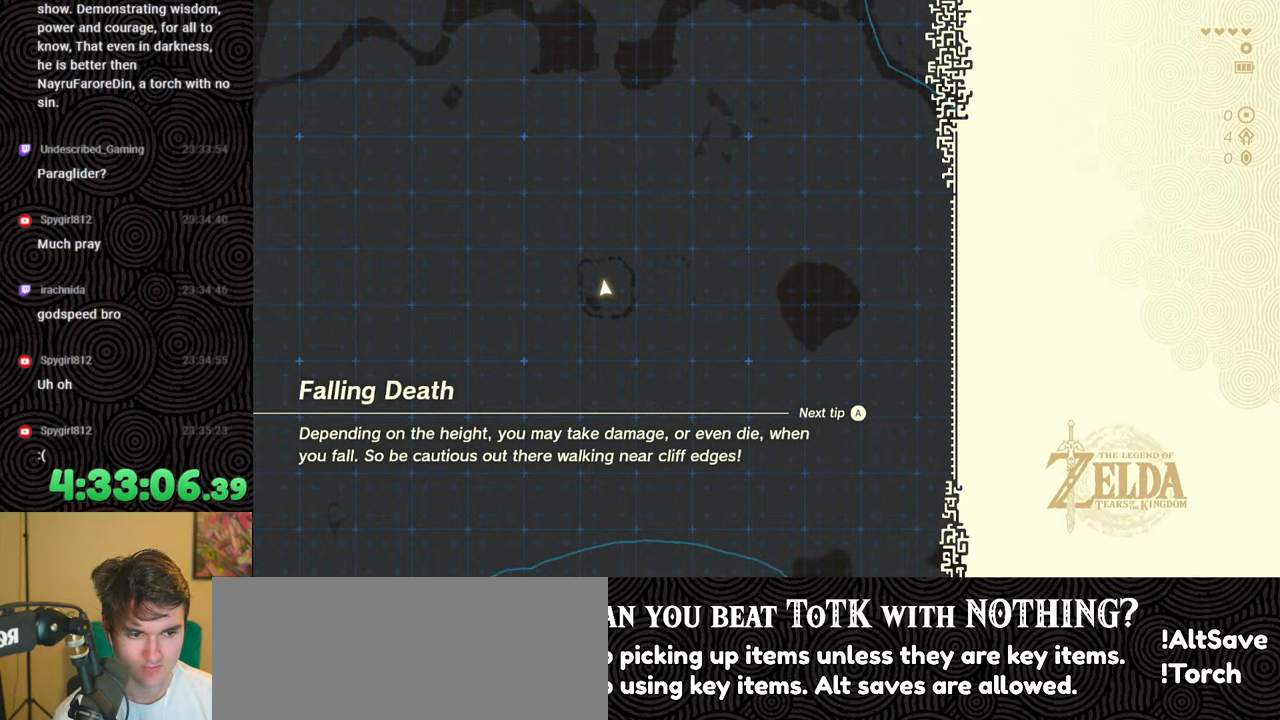
Gameplay with a controller (Nintendo layout); each line is a JSON object with the inputs held at the frame after it. "events" lists button and stick changes between this image and that frame as [ms after this image, input, new state], when the widget could be followed in between. Not read: L3 R3.
{"buttons": [], "left_stick": "up", "right_stick": "center", "events": [[217, "left_stick", "up"]]}
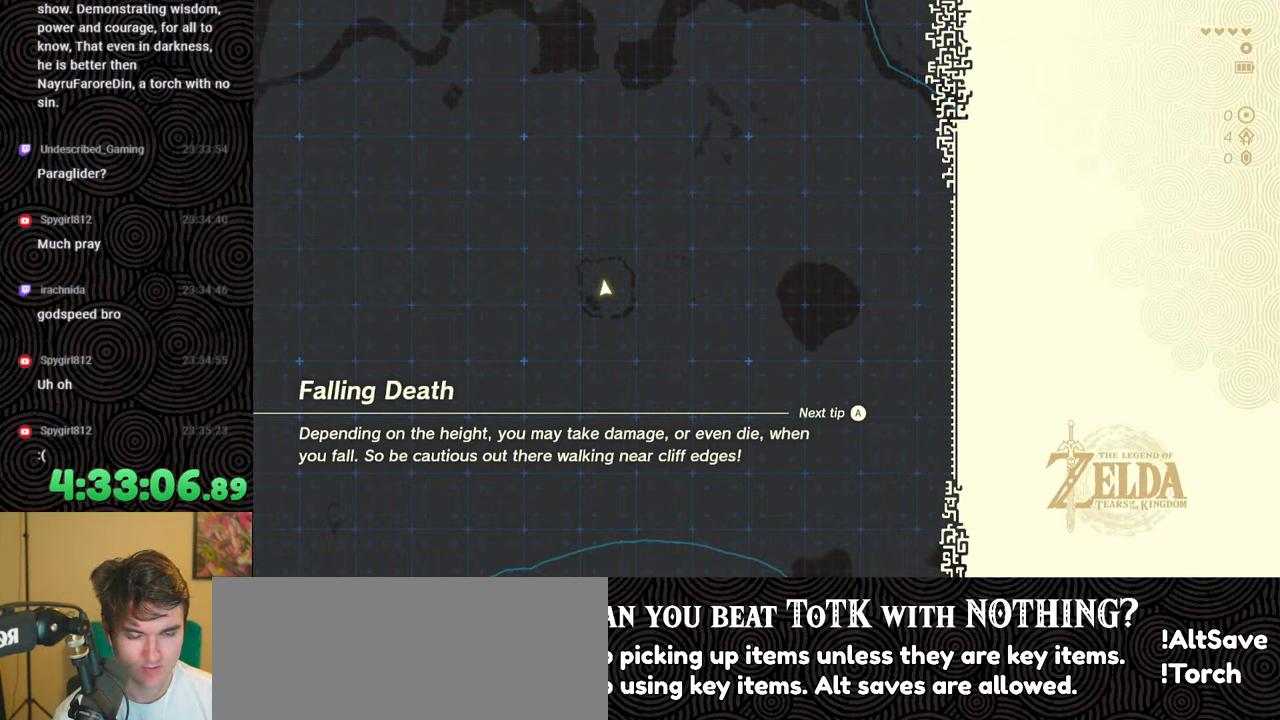
{"buttons": [], "left_stick": "up", "right_stick": "center", "events": []}
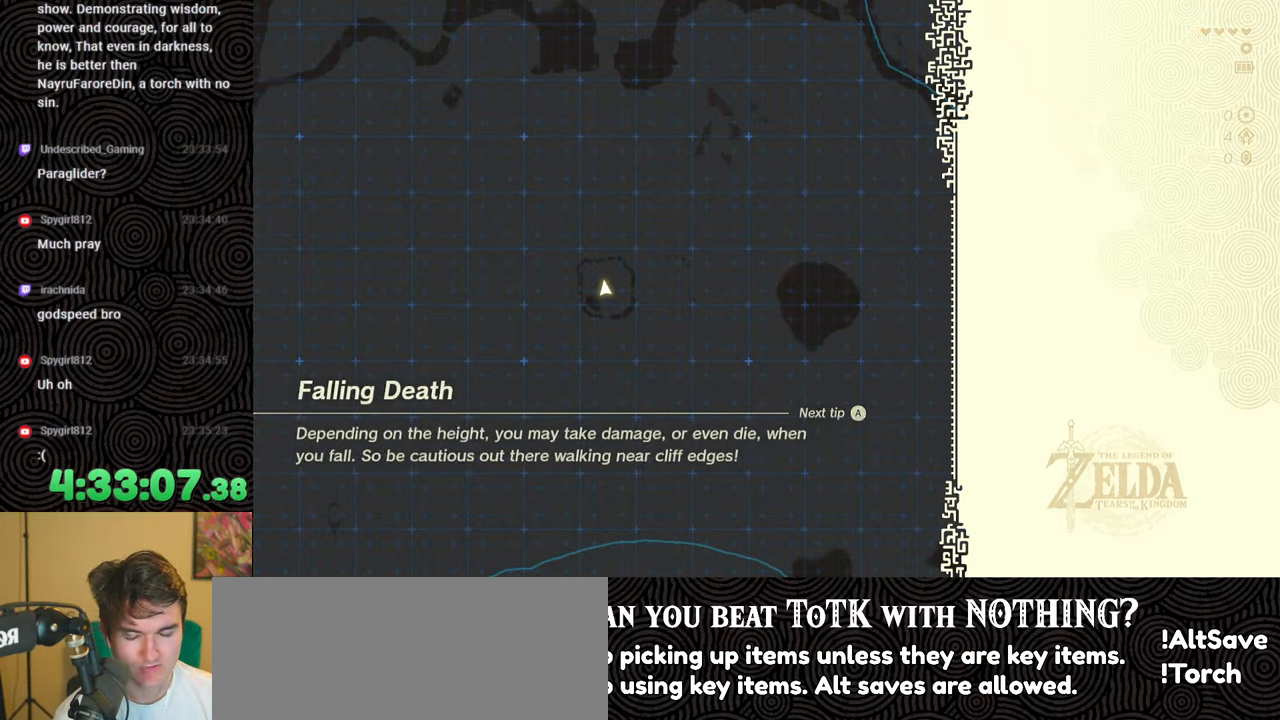
{"buttons": [], "left_stick": "up", "right_stick": "center", "events": []}
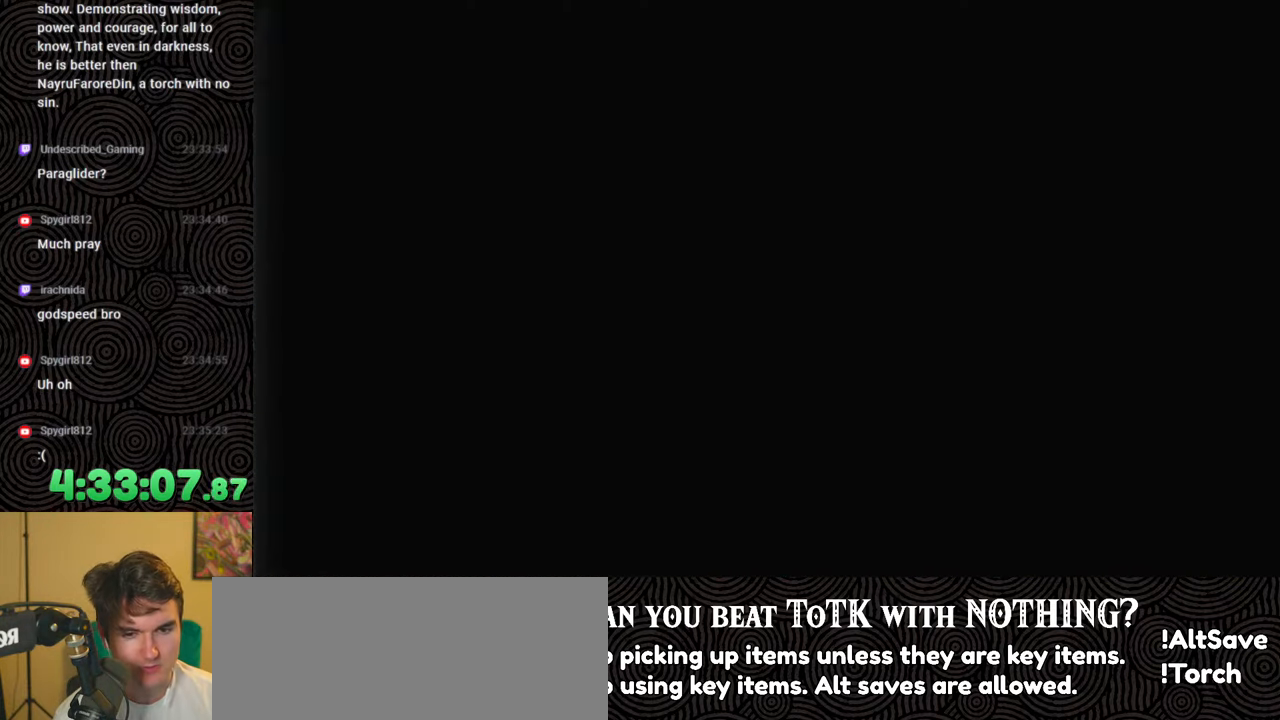
{"buttons": [], "left_stick": "up", "right_stick": "down-left", "events": [[483, "right_stick", "down-left"]]}
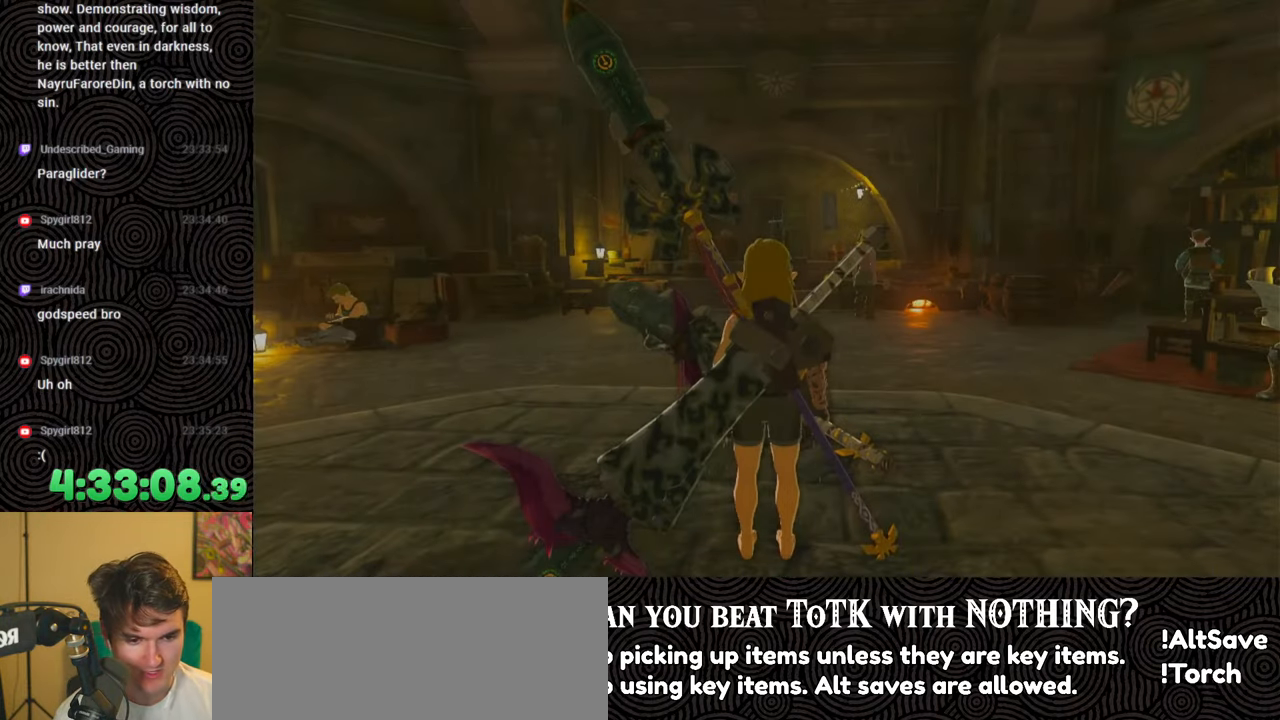
{"buttons": [], "left_stick": "up-right", "right_stick": "left", "events": [[17, "left_stick", "up-right"], [233, "right_stick", "left"]]}
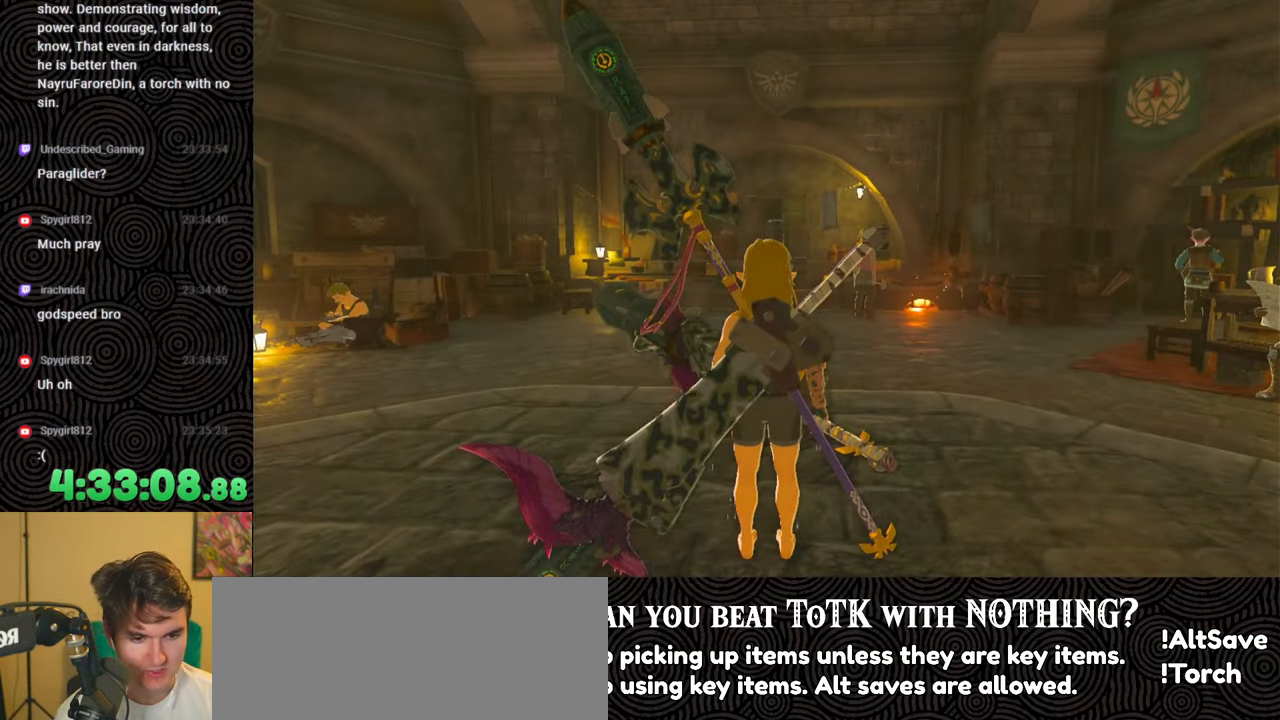
{"buttons": [], "left_stick": "up-right", "right_stick": "left", "events": []}
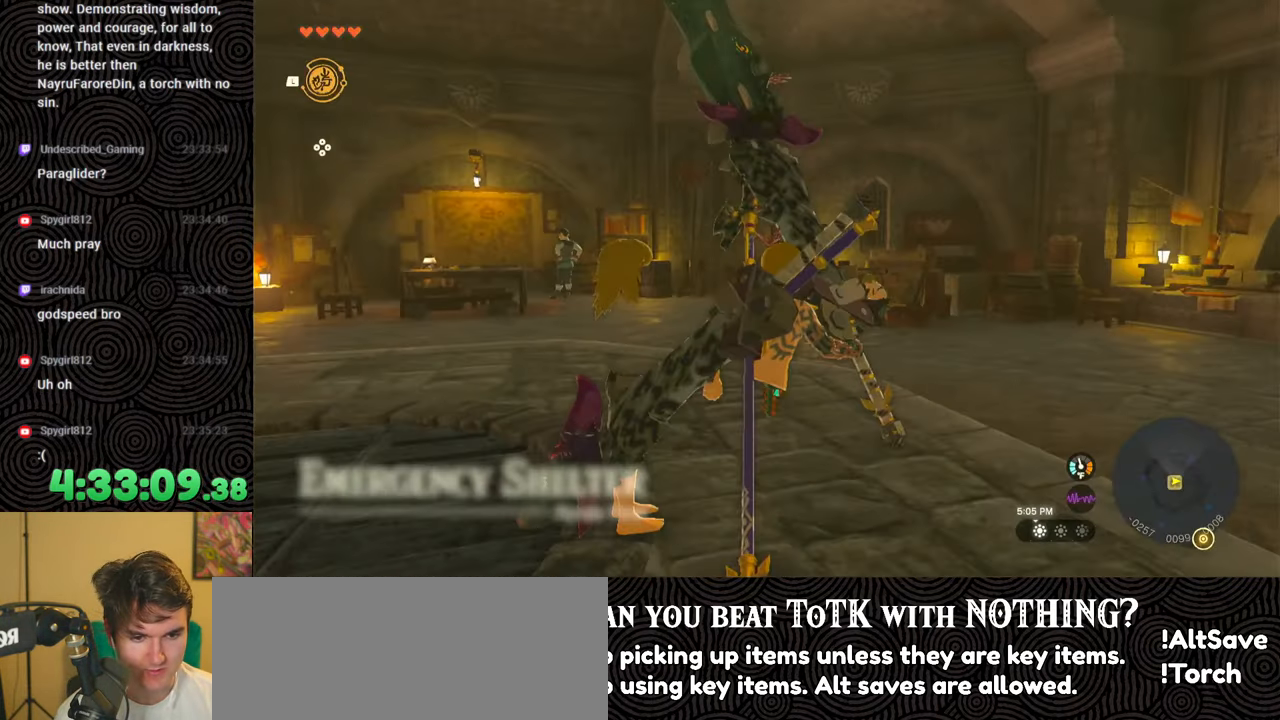
{"buttons": [], "left_stick": "up-right", "right_stick": "left", "events": []}
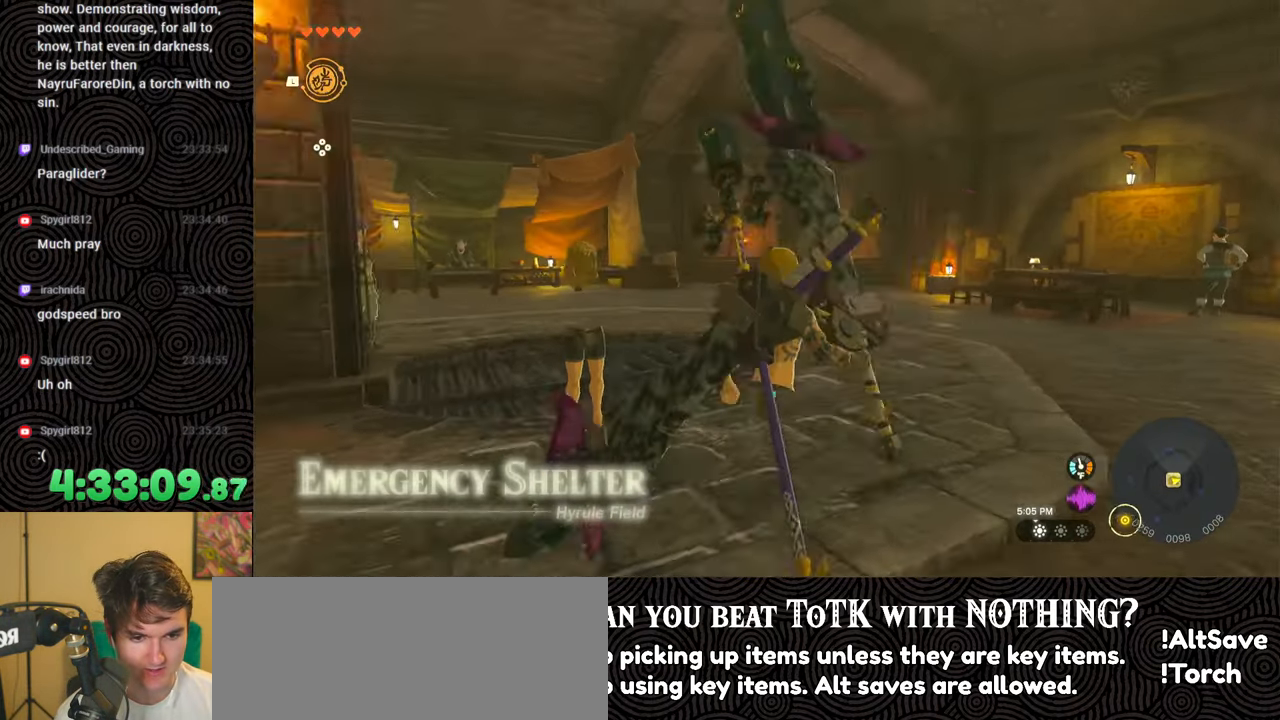
{"buttons": [], "left_stick": "up-right", "right_stick": "left", "events": []}
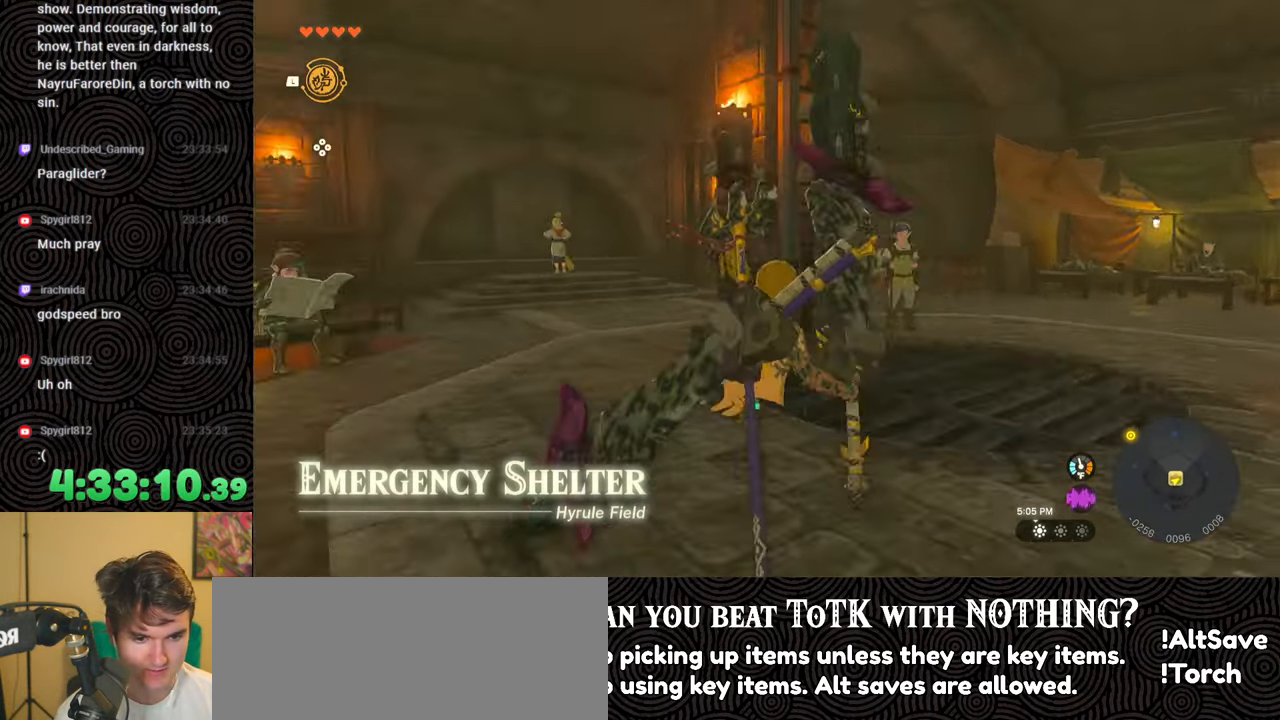
{"buttons": [], "left_stick": "up", "right_stick": "center", "events": [[17, "right_stick", "center"], [150, "left_stick", "up"]]}
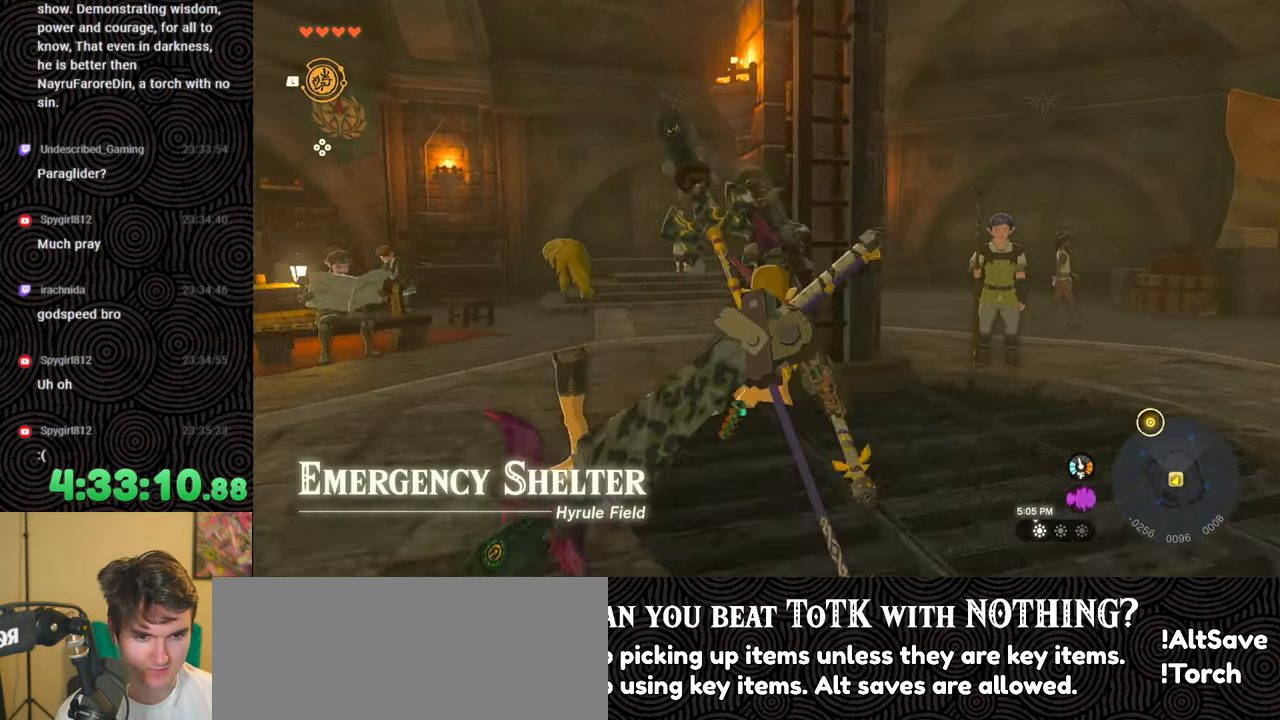
{"buttons": [], "left_stick": "up", "right_stick": "center", "events": [[150, "X", "down"], [317, "X", "up"]]}
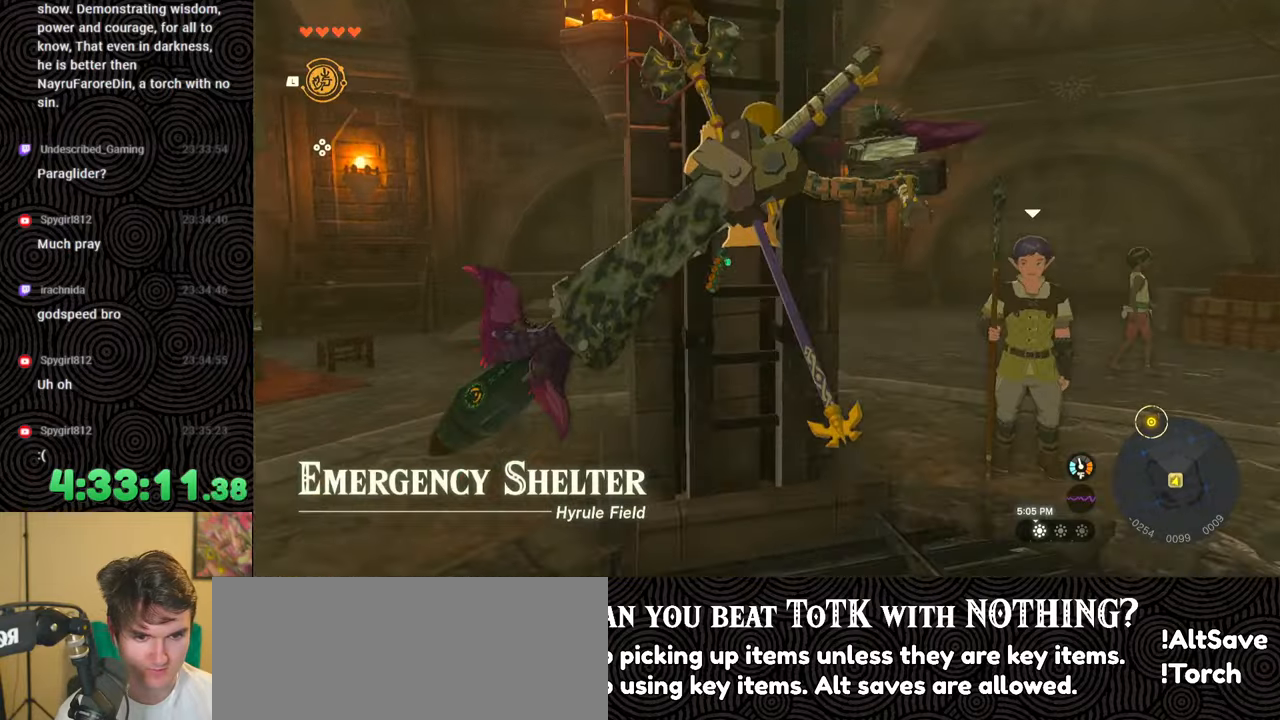
{"buttons": [], "left_stick": "center", "right_stick": "center", "events": [[150, "left_stick", "center"], [150, "right_stick", "down-left"], [433, "right_stick", "center"]]}
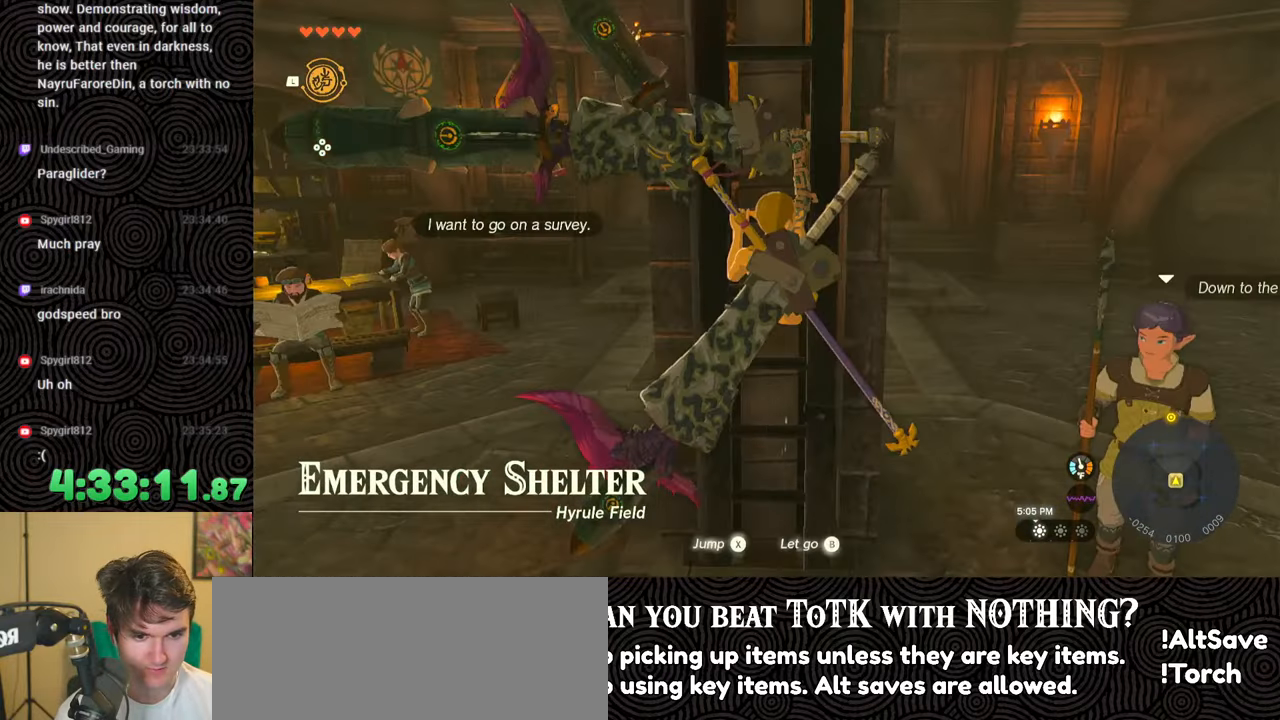
{"buttons": [], "left_stick": "down", "right_stick": "center", "events": [[150, "B", "down"], [217, "left_stick", "down"], [267, "B", "up"]]}
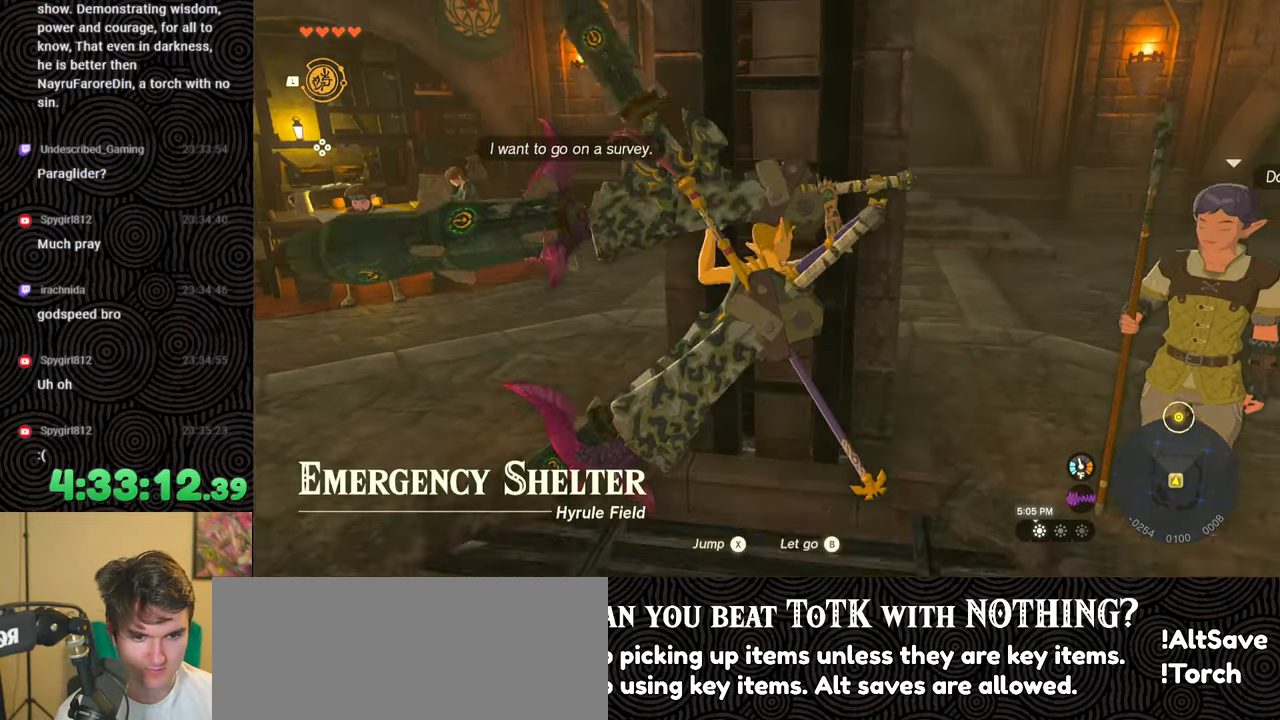
{"buttons": [], "left_stick": "right", "right_stick": "right", "events": [[100, "right_stick", "down-left"], [250, "right_stick", "down-right"], [333, "right_stick", "right"], [483, "left_stick", "right"]]}
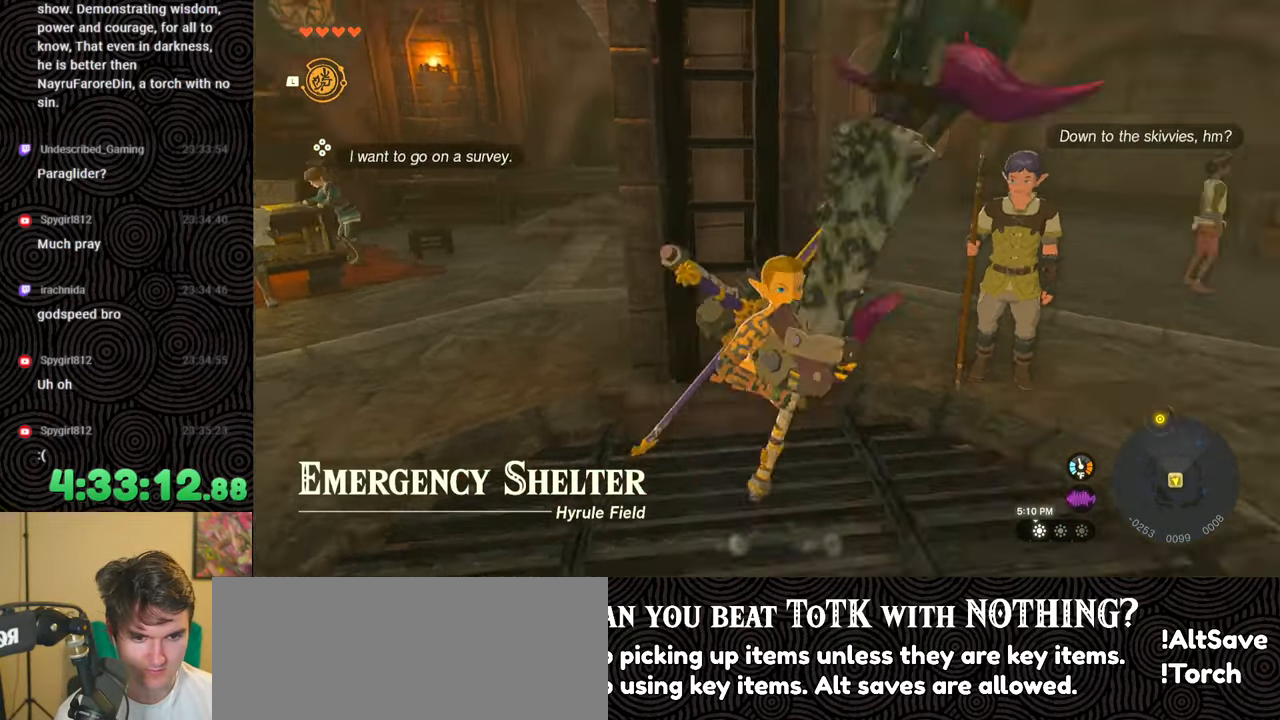
{"buttons": ["START"], "left_stick": "center", "right_stick": "center", "events": [[67, "left_stick", "up-right"], [200, "right_stick", "center"], [433, "left_stick", "center"], [467, "START", "down"]]}
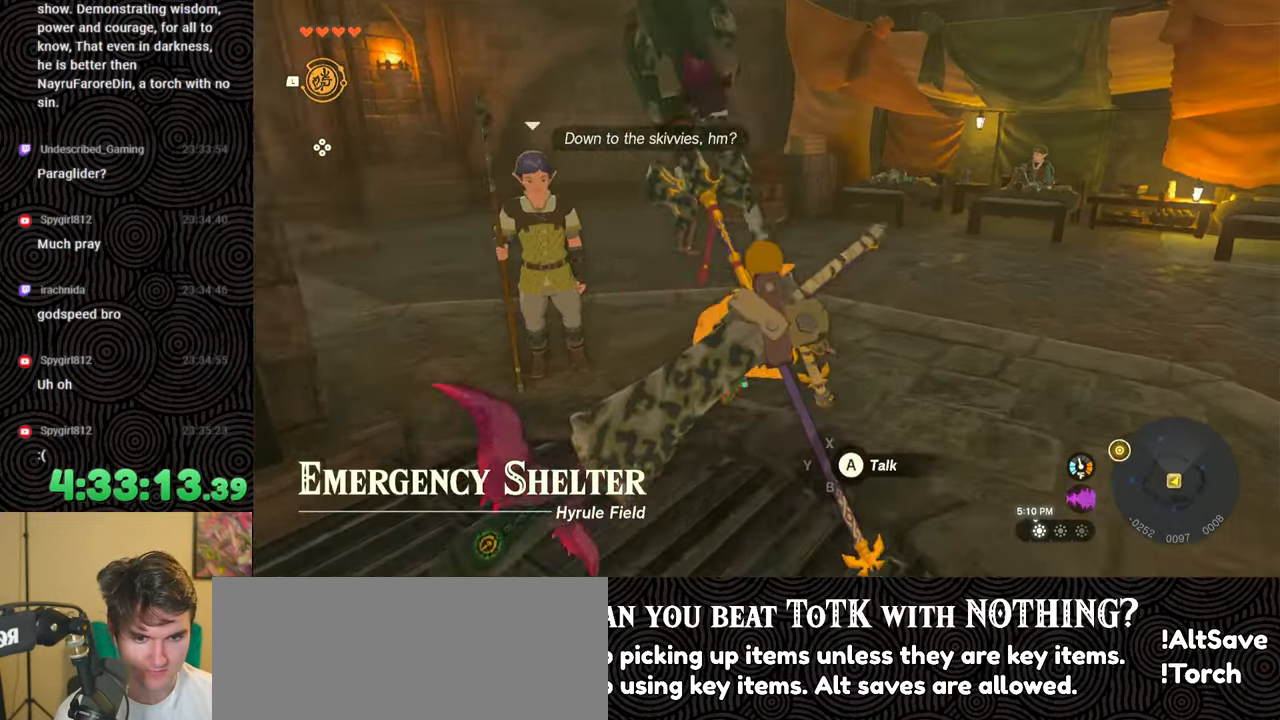
{"buttons": [], "left_stick": "center", "right_stick": "center", "events": [[100, "START", "up"], [267, "DPAD_DOWN", "down"], [367, "DPAD_DOWN", "up"], [383, "A", "down"], [467, "A", "up"]]}
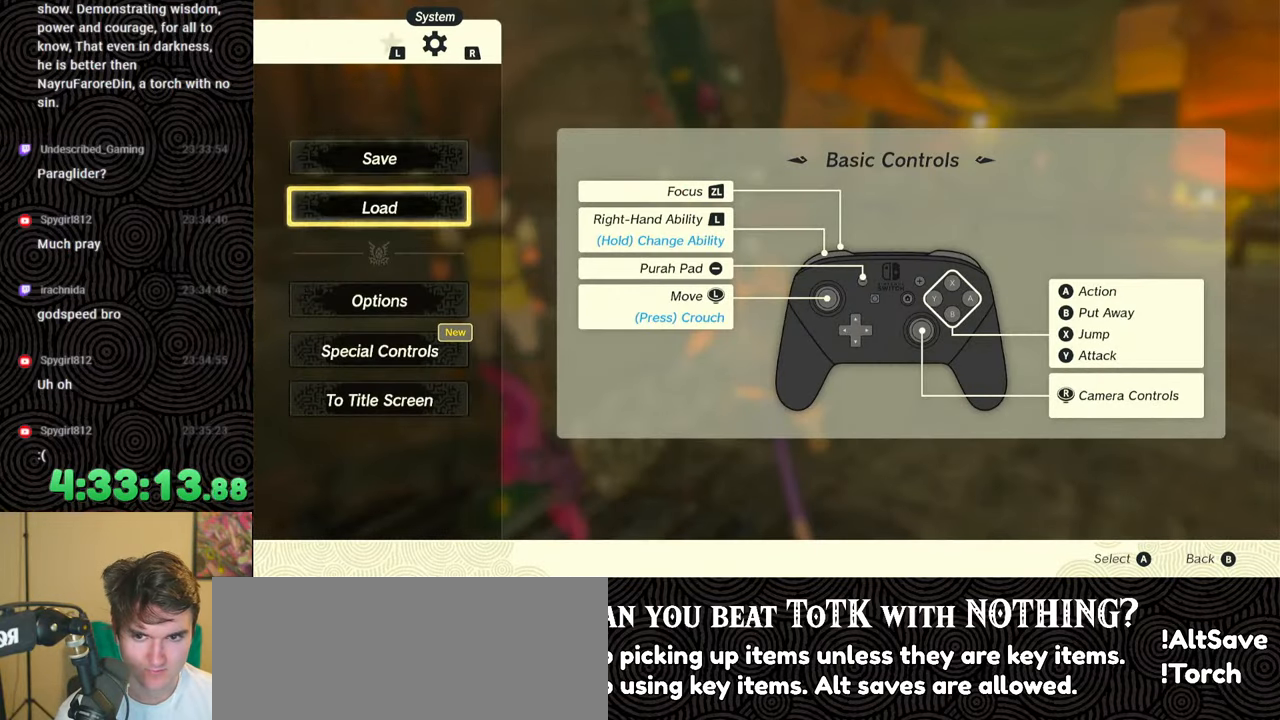
{"buttons": [], "left_stick": "center", "right_stick": "center", "events": []}
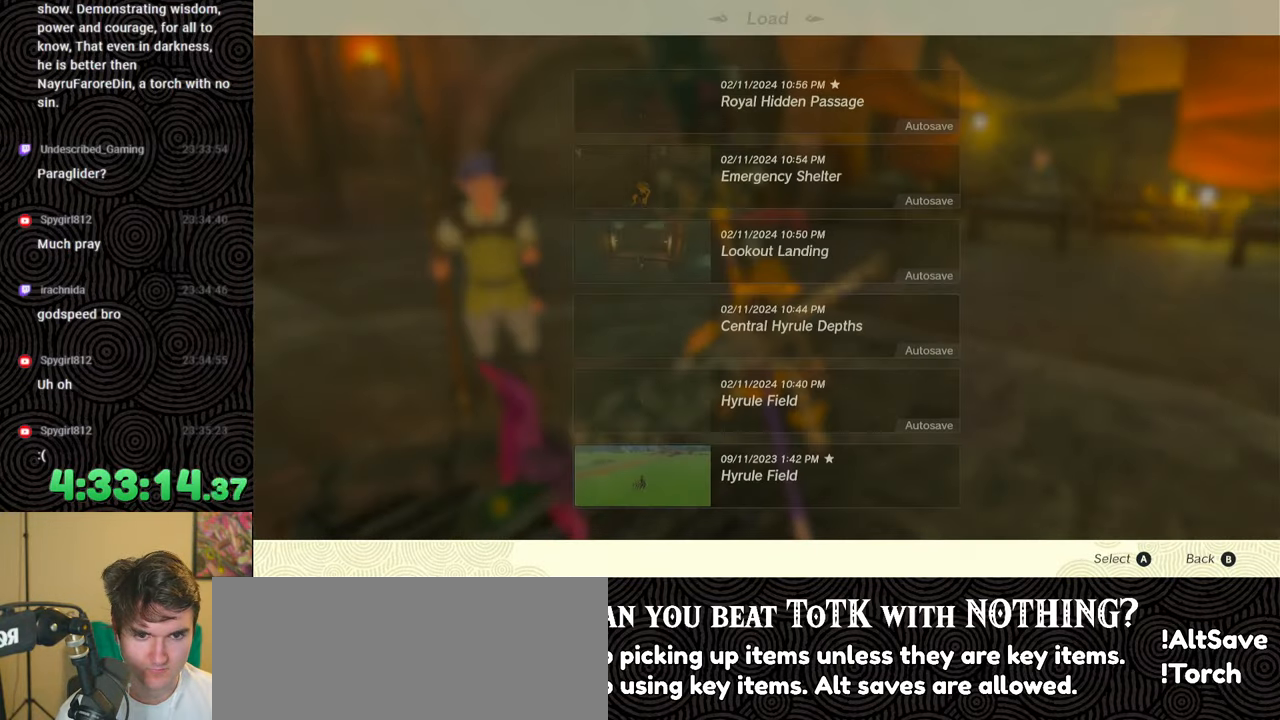
{"buttons": ["DPAD_DOWN"], "left_stick": "center", "right_stick": "center", "events": [[317, "DPAD_DOWN", "down"], [400, "DPAD_DOWN", "up"], [467, "DPAD_DOWN", "down"]]}
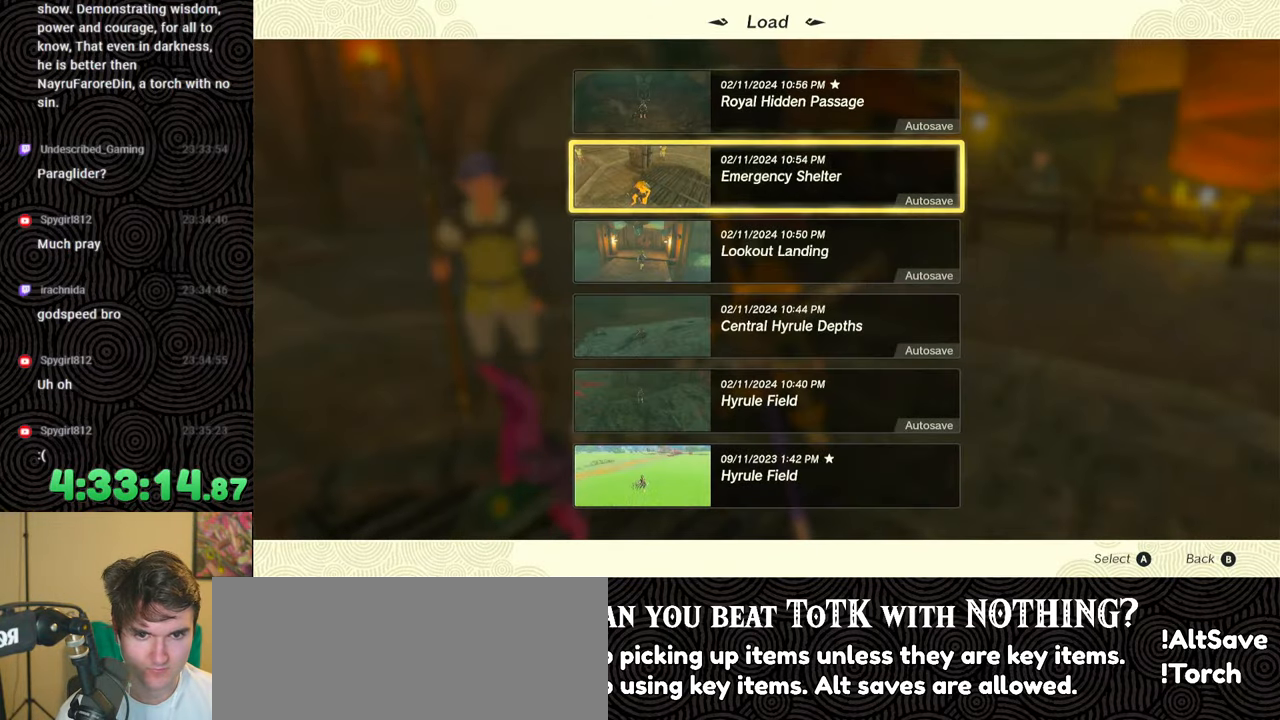
{"buttons": ["DPAD_UP"], "left_stick": "center", "right_stick": "center", "events": [[50, "DPAD_DOWN", "up"], [250, "DPAD_UP", "down"], [333, "DPAD_UP", "up"], [417, "DPAD_UP", "down"]]}
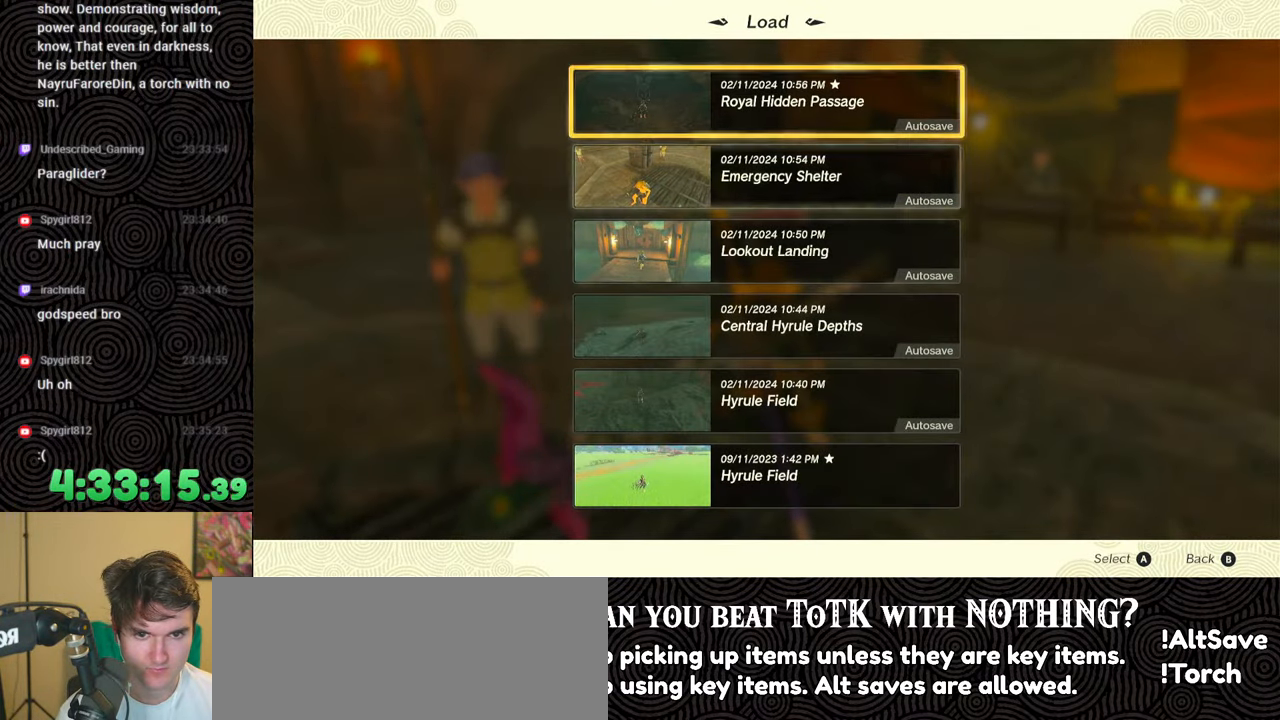
{"buttons": [], "left_stick": "center", "right_stick": "center", "events": [[17, "DPAD_UP", "up"], [33, "A", "down"], [150, "A", "up"]]}
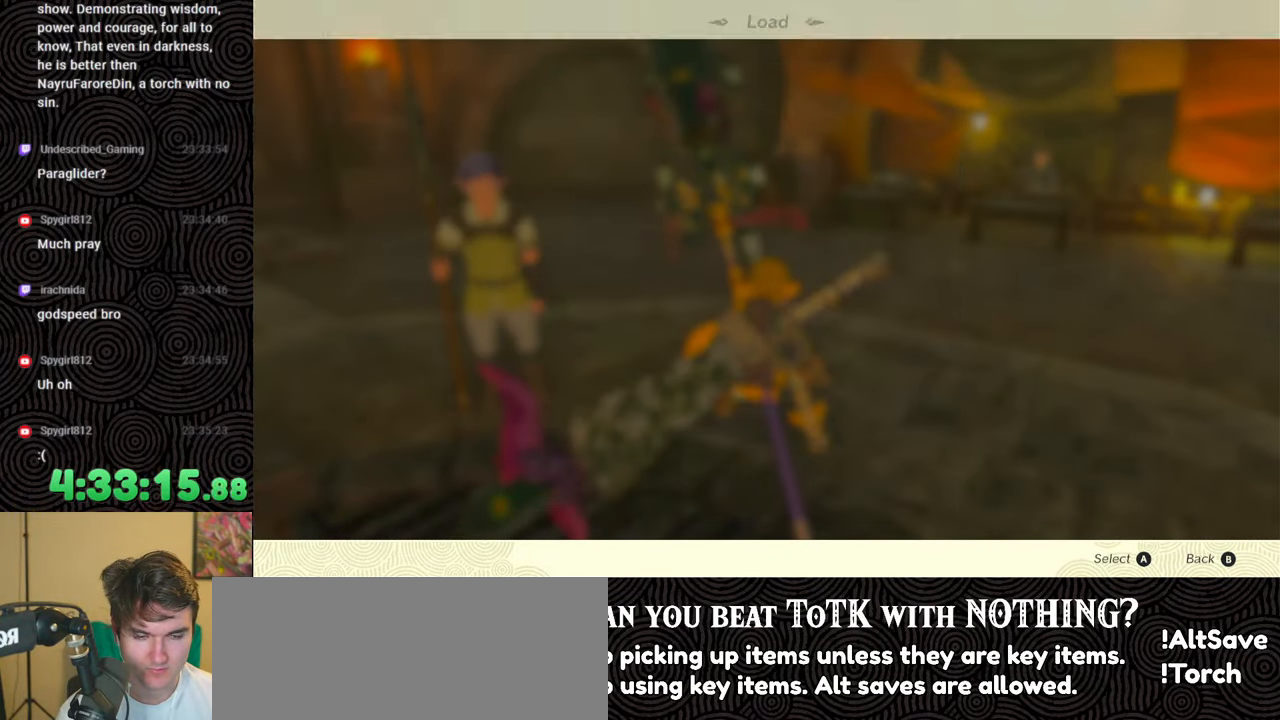
{"buttons": ["A"], "left_stick": "center", "right_stick": "center", "events": [[367, "DPAD_UP", "down"], [500, "A", "down"], [500, "DPAD_UP", "up"]]}
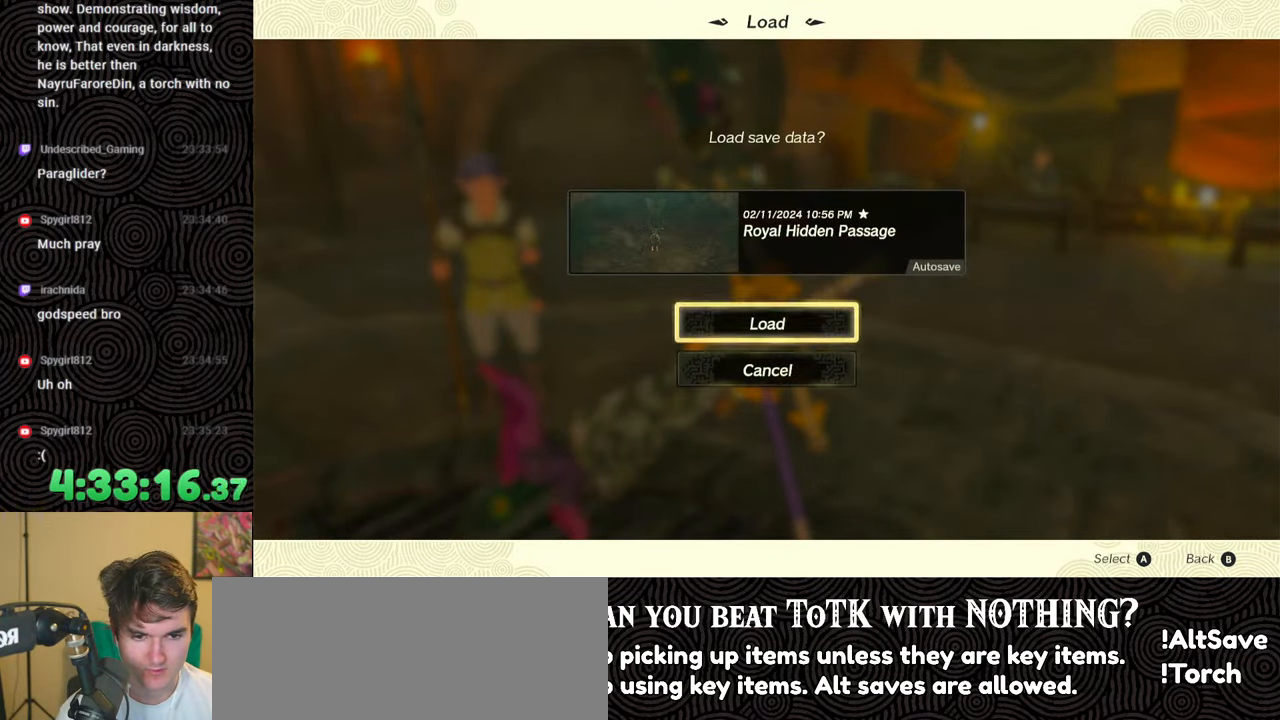
{"buttons": [], "left_stick": "center", "right_stick": "center", "events": [[117, "A", "up"]]}
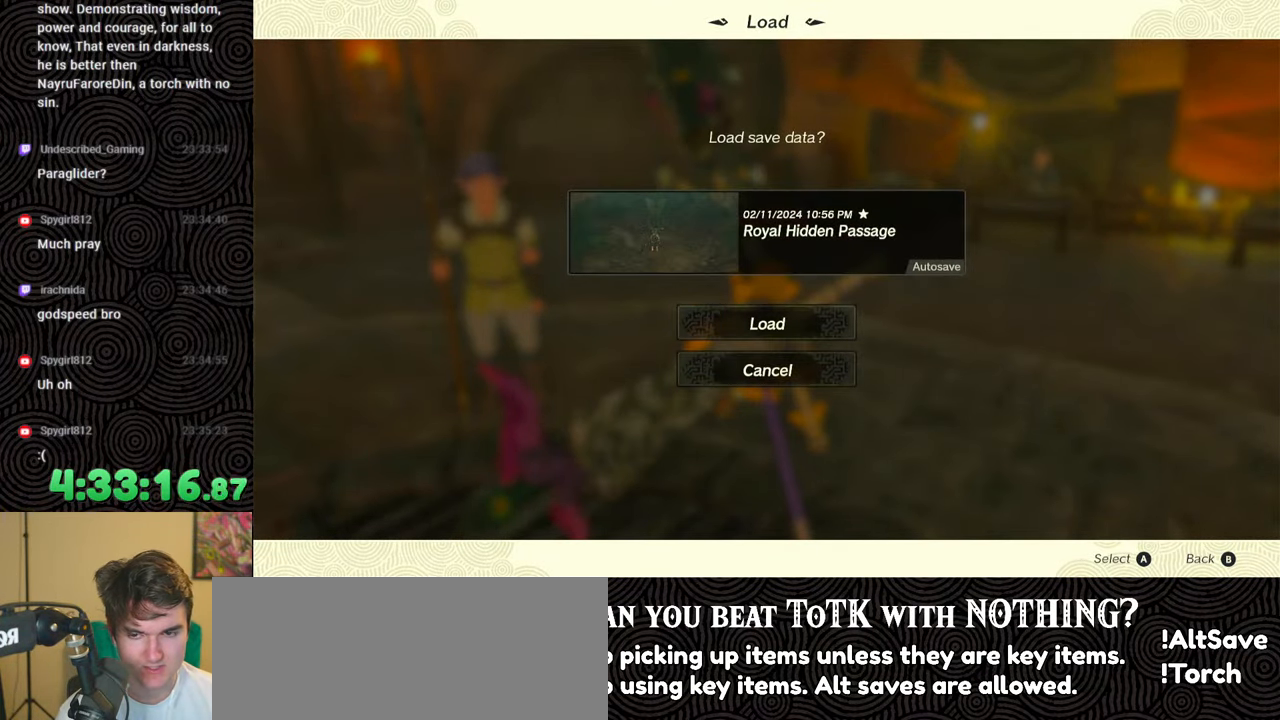
{"buttons": [], "left_stick": "center", "right_stick": "center", "events": []}
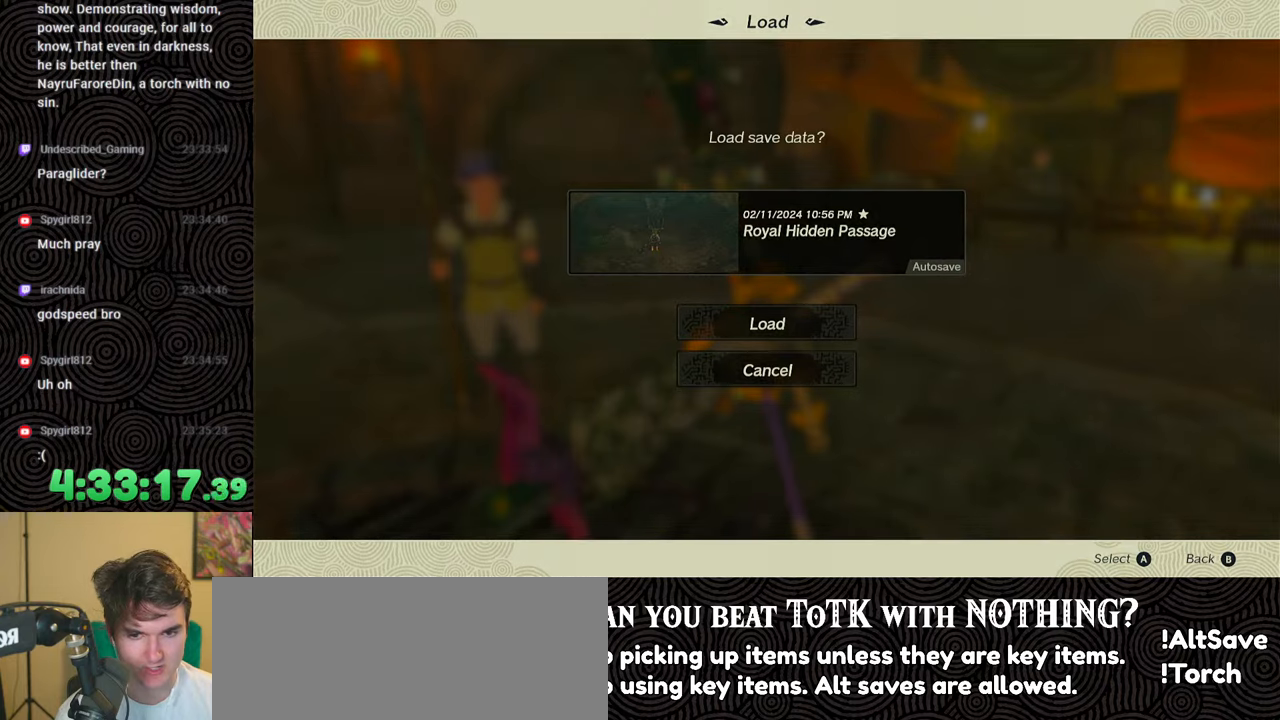
{"buttons": [], "left_stick": "center", "right_stick": "center", "events": []}
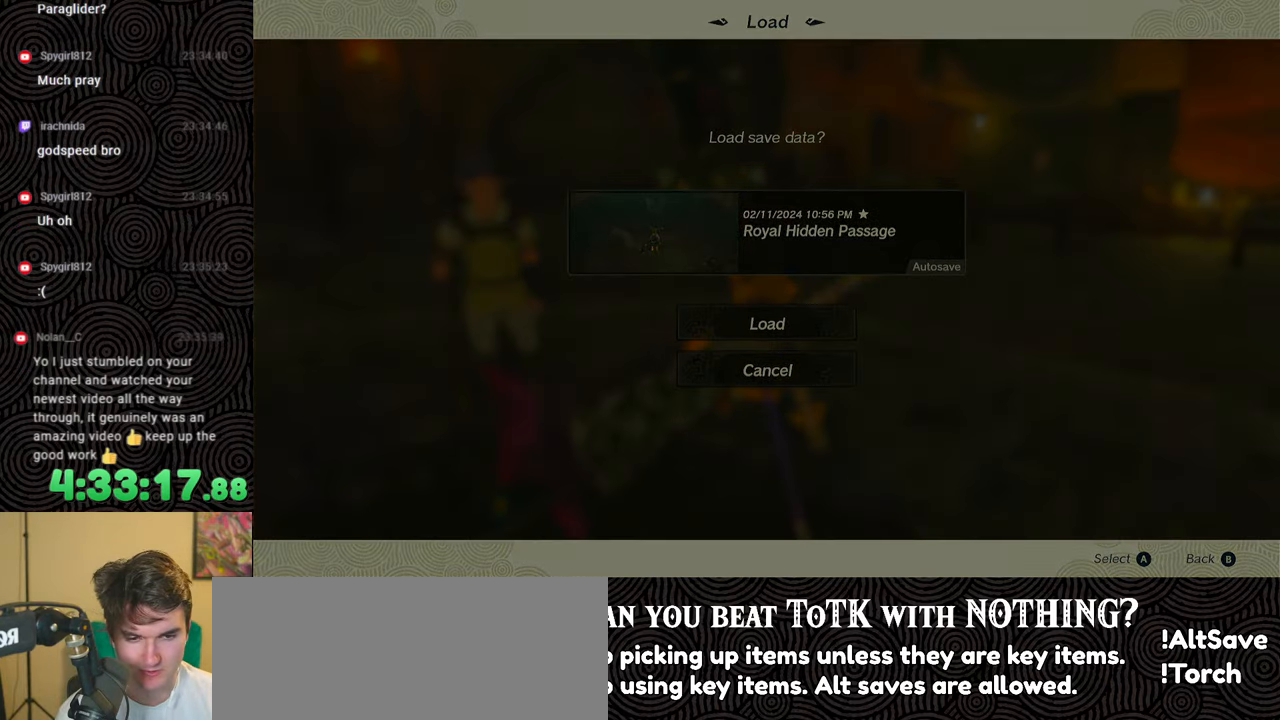
{"buttons": [], "left_stick": "center", "right_stick": "center", "events": []}
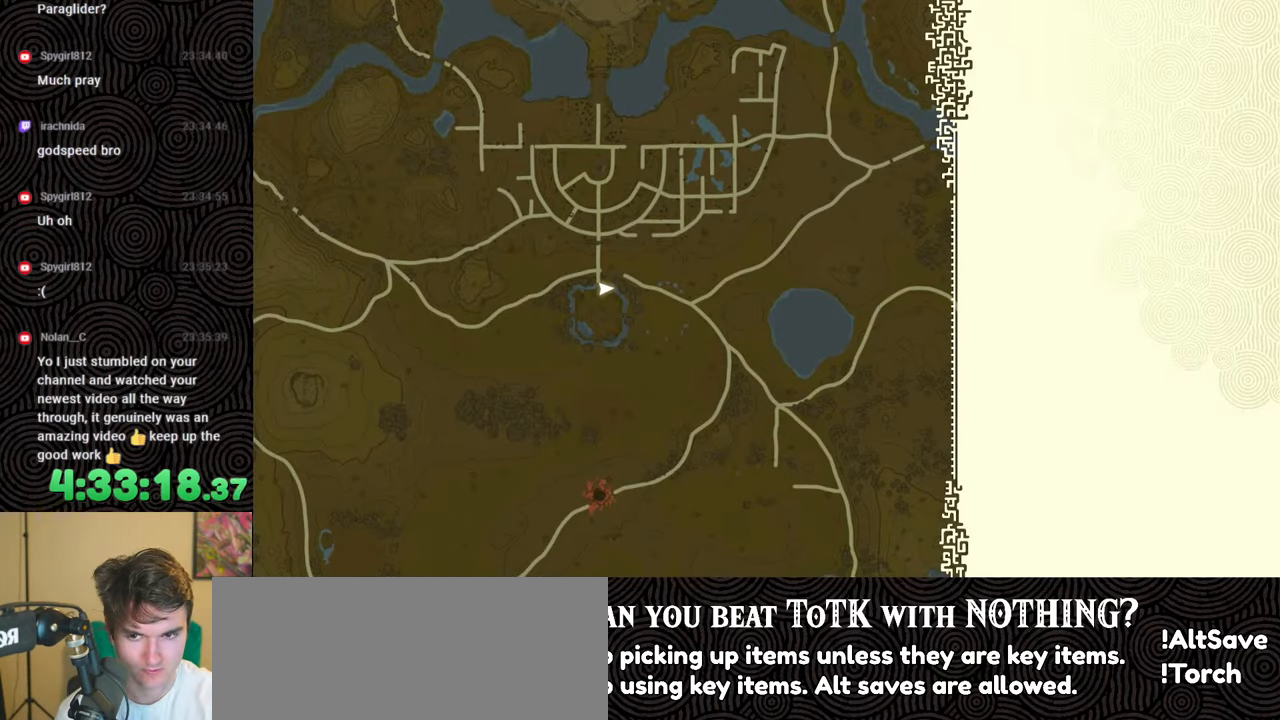
{"buttons": [], "left_stick": "center", "right_stick": "center", "events": []}
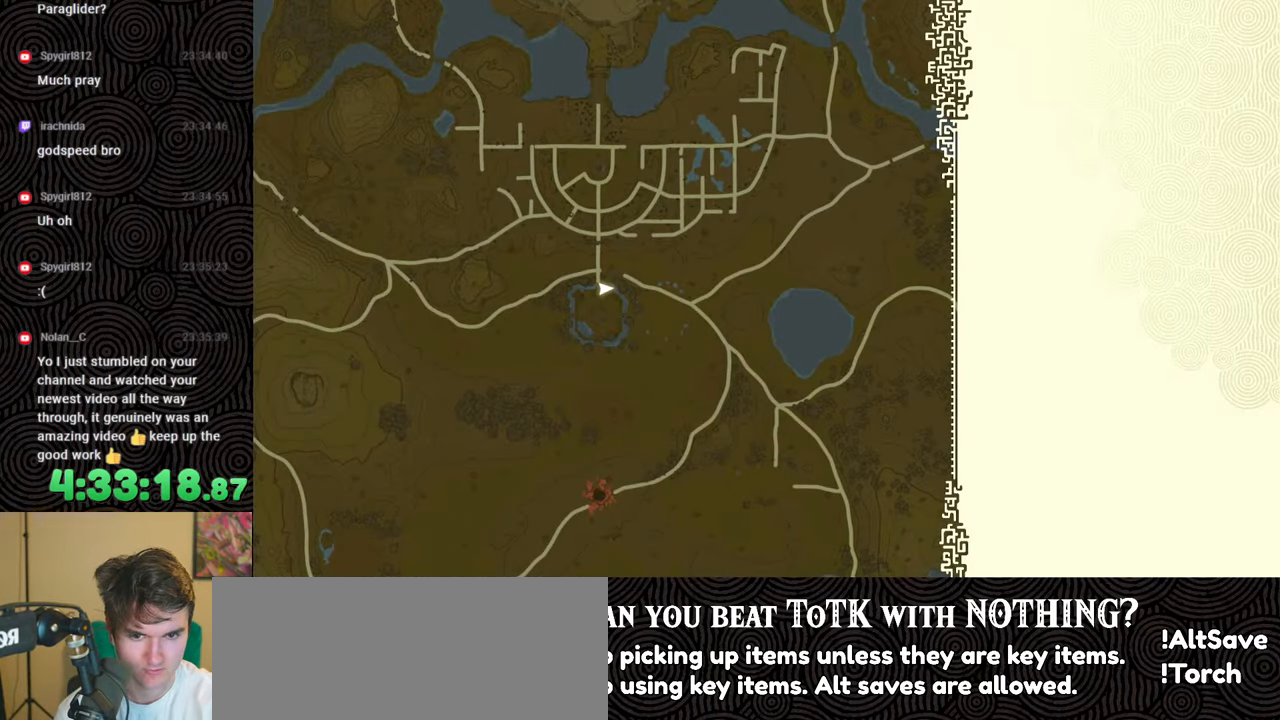
{"buttons": [], "left_stick": "center", "right_stick": "center", "events": []}
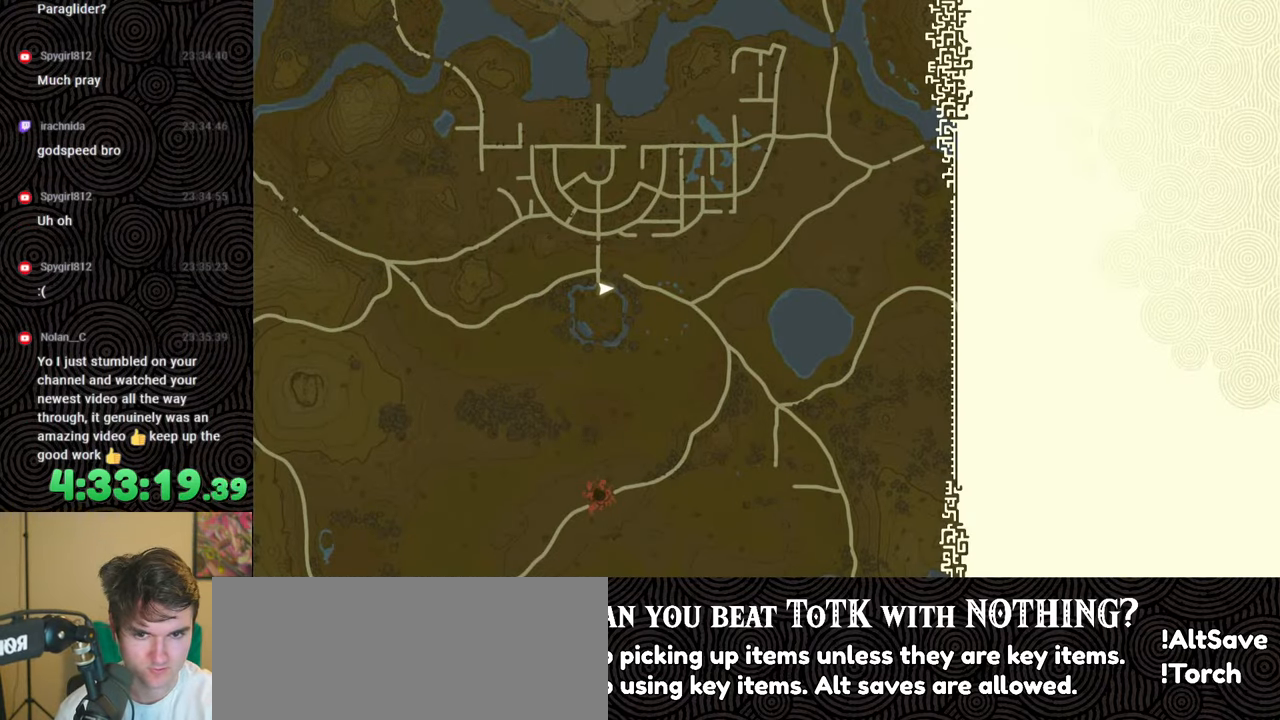
{"buttons": [], "left_stick": "center", "right_stick": "center", "events": []}
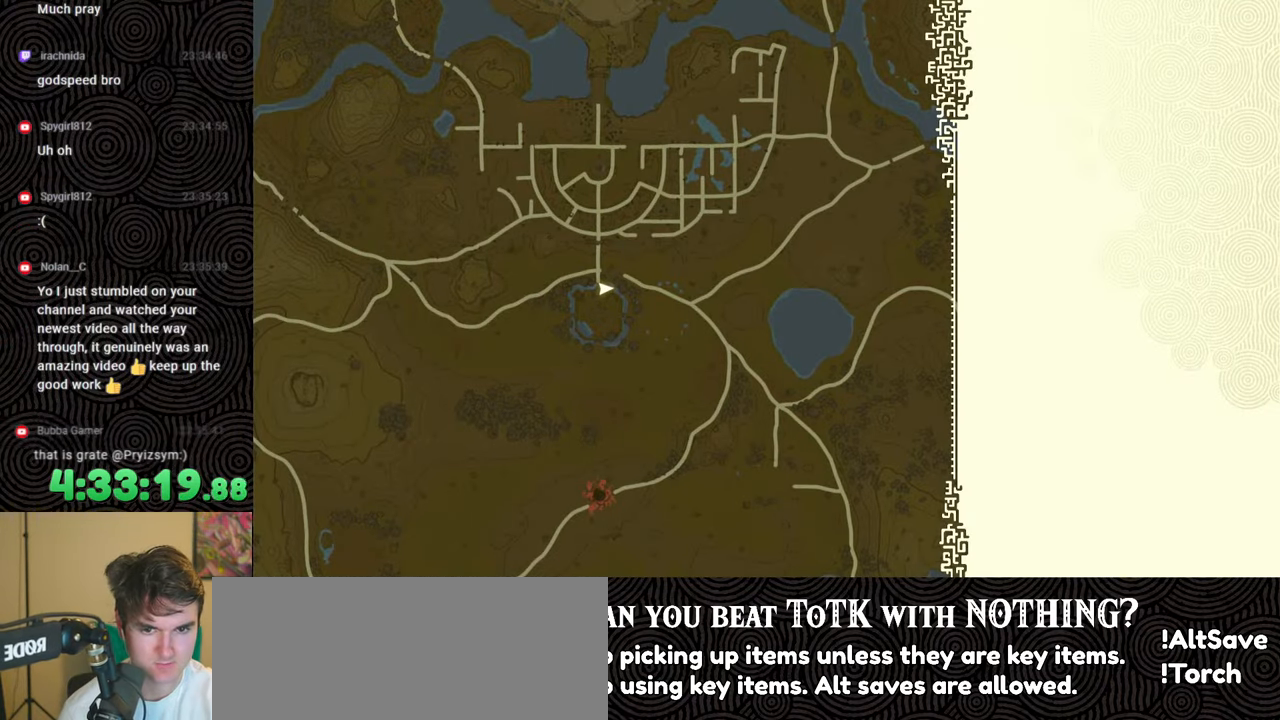
{"buttons": [], "left_stick": "center", "right_stick": "center", "events": []}
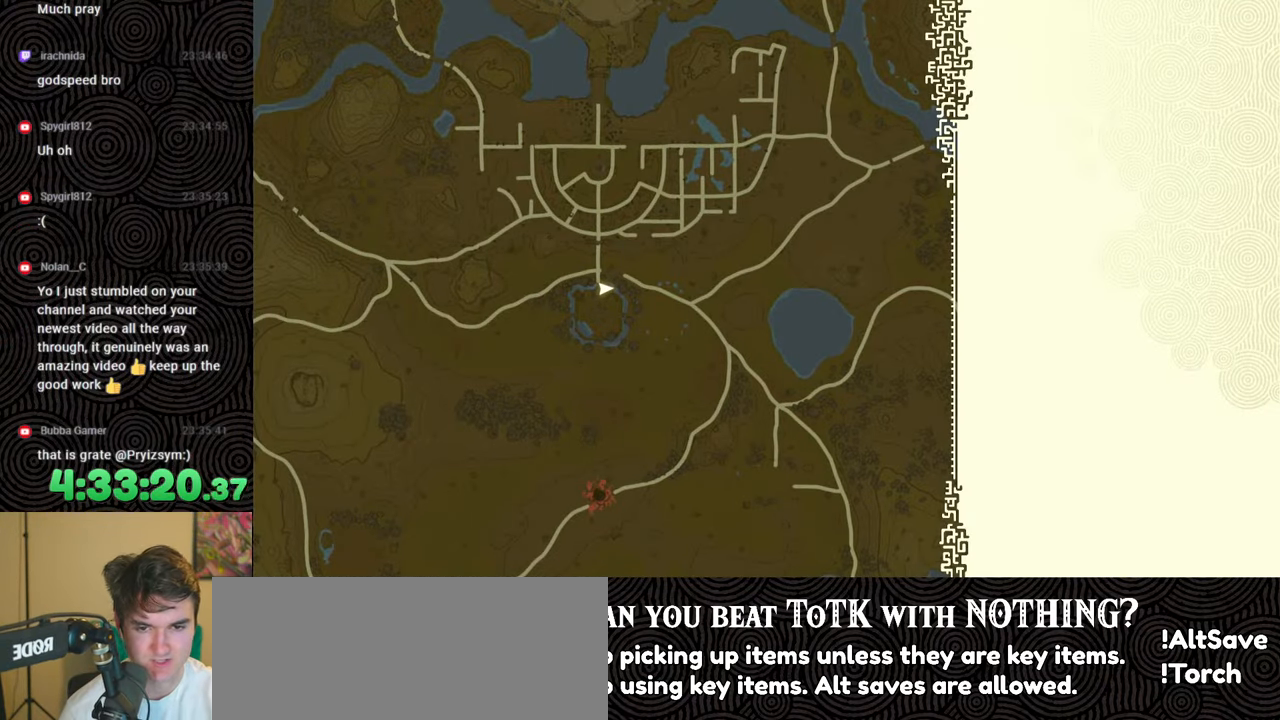
{"buttons": [], "left_stick": "center", "right_stick": "center", "events": []}
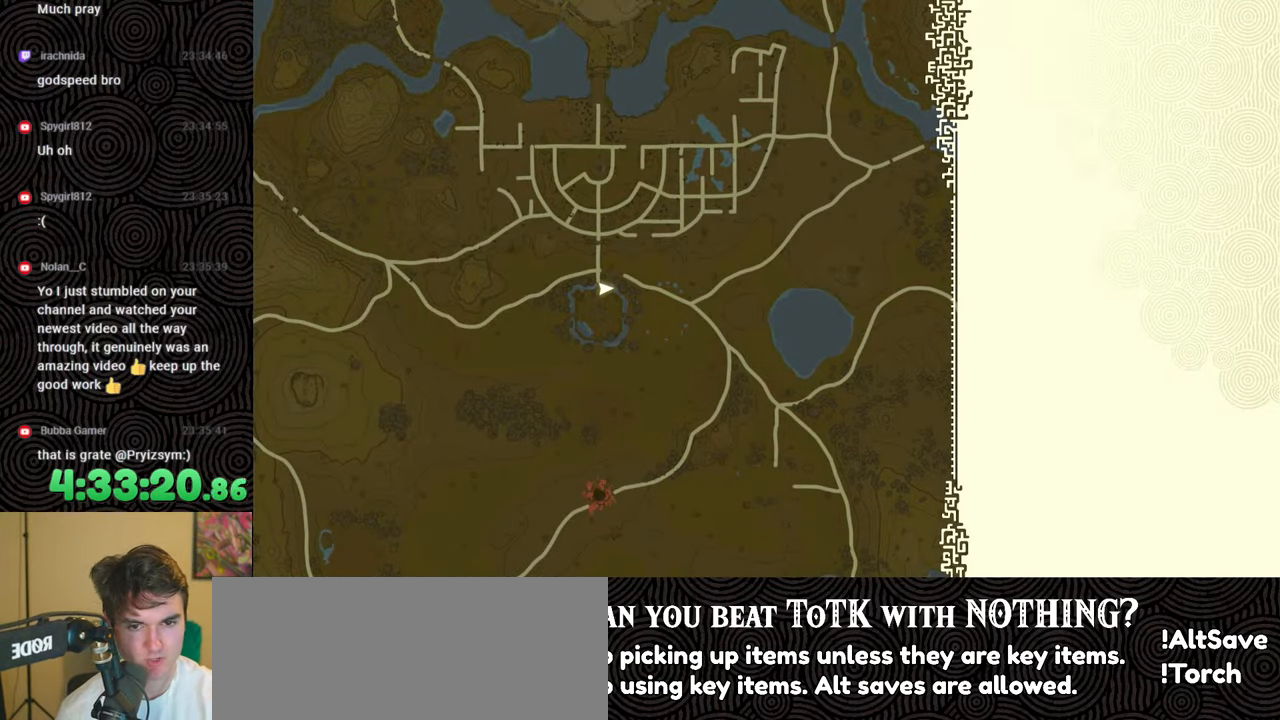
{"buttons": [], "left_stick": "center", "right_stick": "center", "events": []}
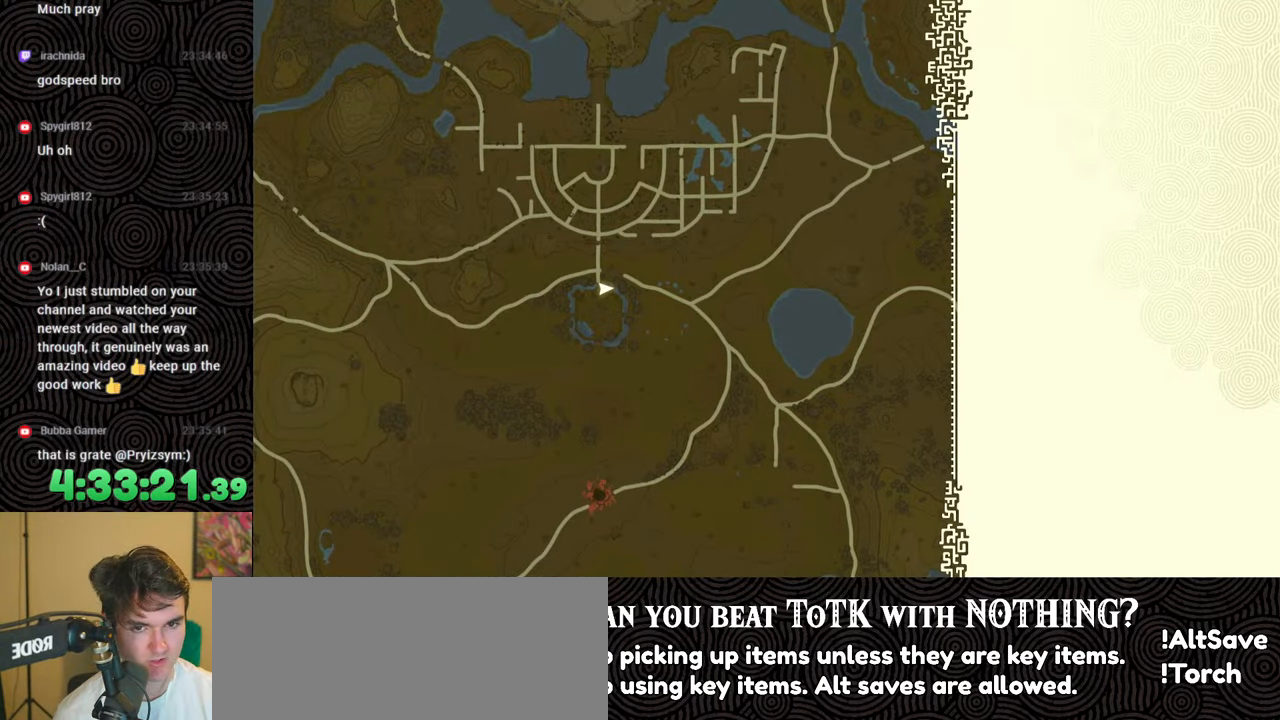
{"buttons": [], "left_stick": "up", "right_stick": "center", "events": [[417, "left_stick", "up"]]}